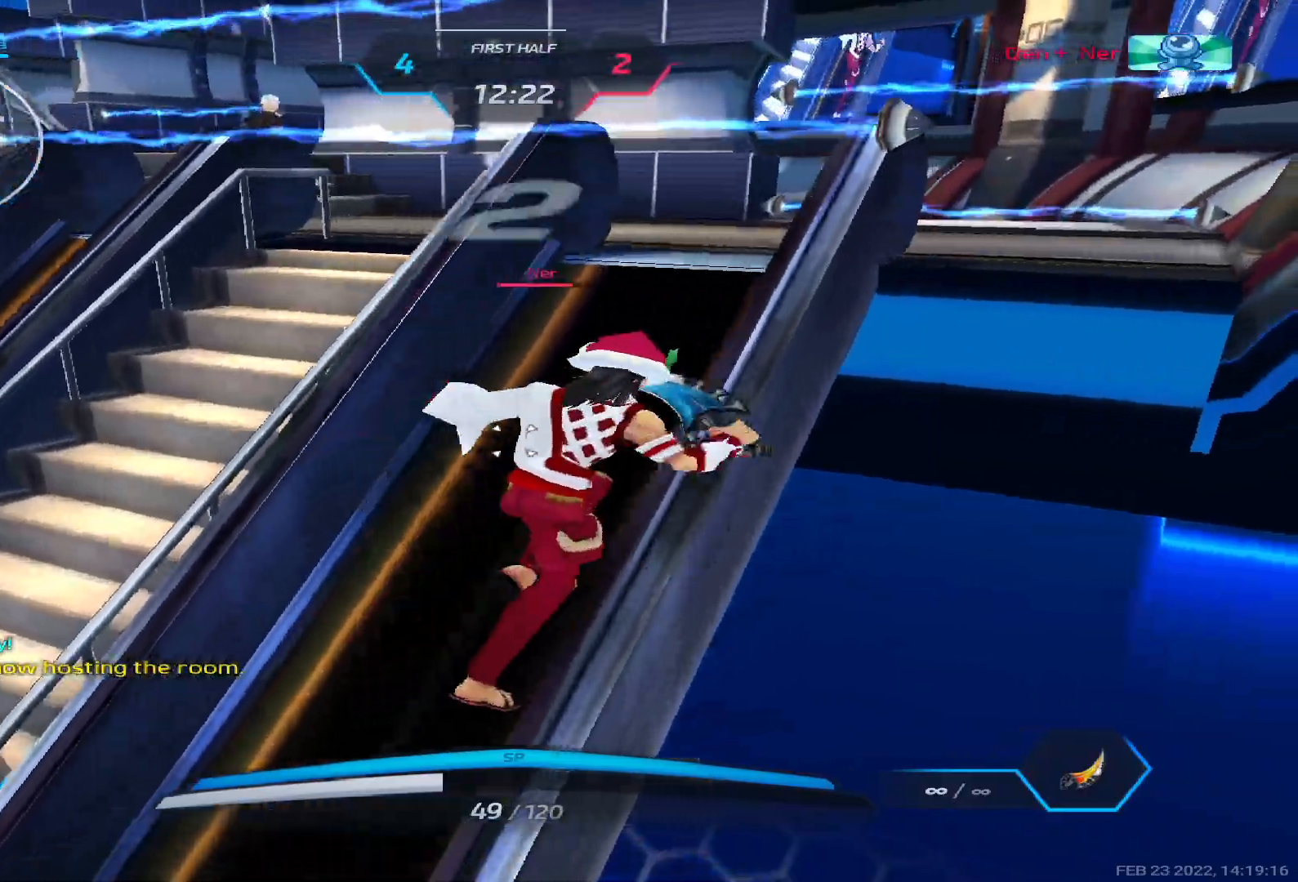
Gameplay with keyboard; each line is a JSON object with the keys held at the frame after it. "events" lists presses ("down") and releases ("up") of "1", "2", "3", "4", "5", "a", "alt", "b", "c", "ctrl", "d", "e", "f", "g", "q", "r", "s", "shift", "space", "t", "tab", "v", "w", "x" and "z" between this image and that frame as [ms after this image, input, new state], when the widget could be followed in between. No other keys are recorded. Mouse input is not recorded.
{"keys": [], "events": [[17, "s", "up"], [17, "w", "down"], [100, "w", "up"]]}
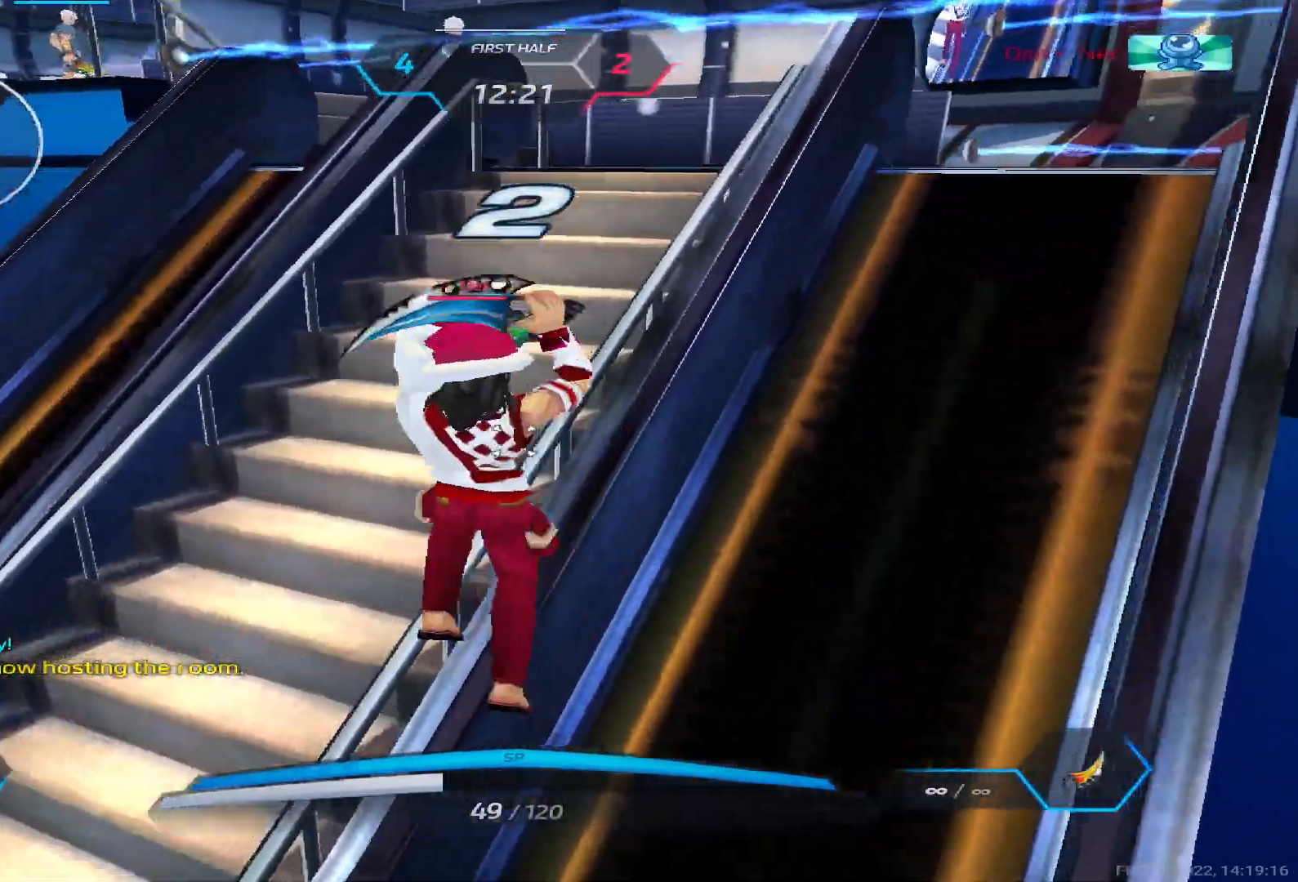
{"keys": [], "events": []}
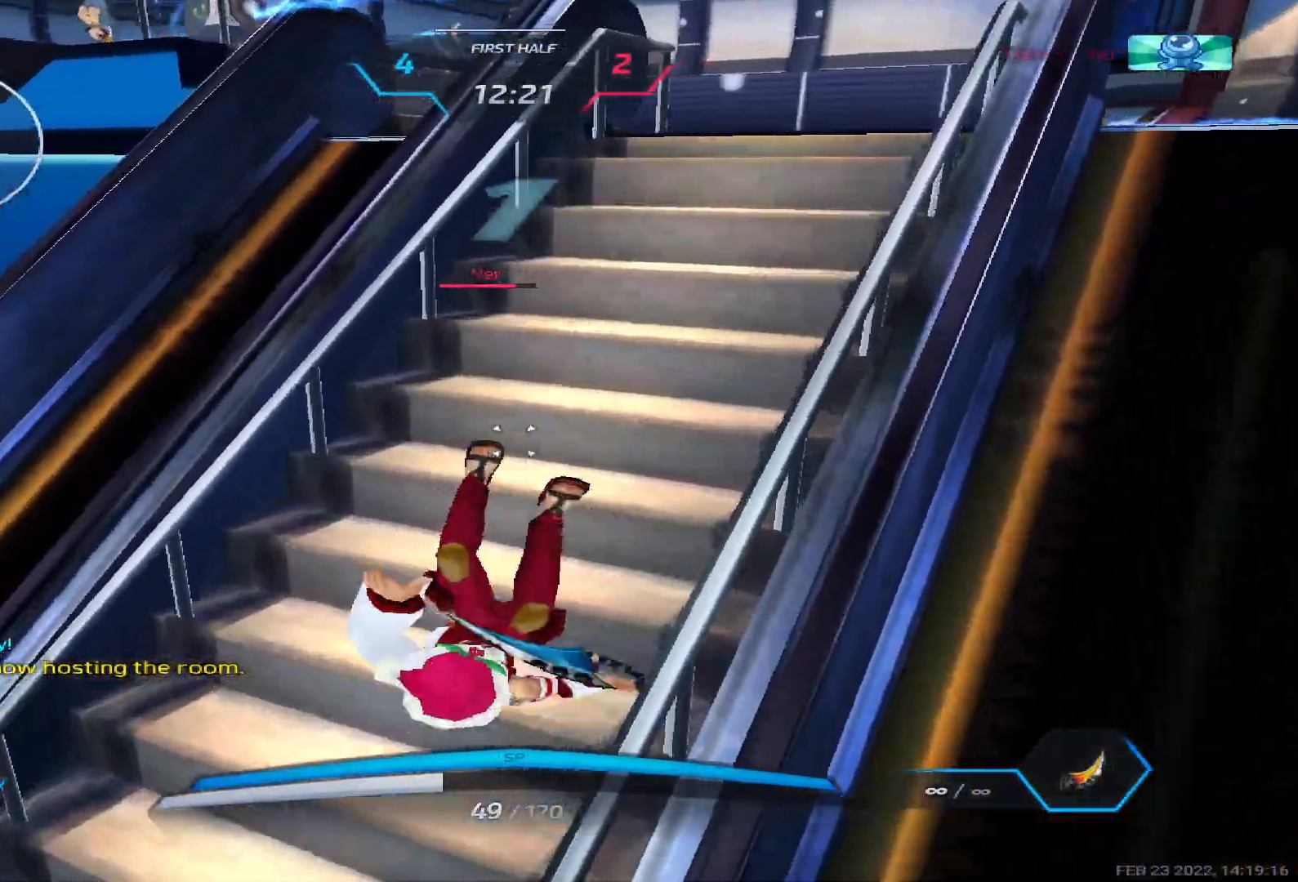
{"keys": ["tab"], "events": [[33, "tab", "down"]]}
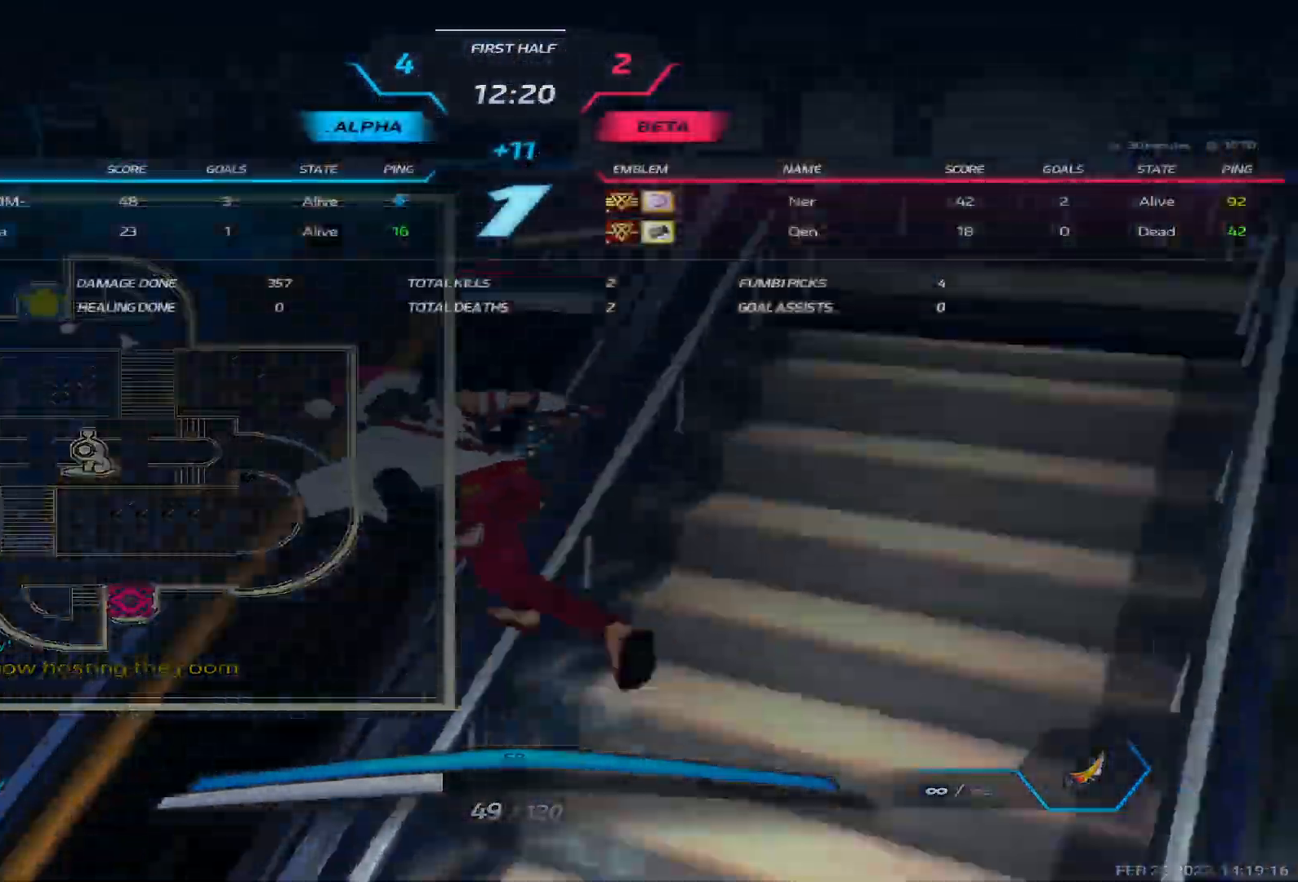
{"keys": ["a"], "events": [[50, "tab", "up"], [200, "a", "down"], [267, "w", "down"], [333, "w", "up"], [367, "w", "down"], [483, "w", "up"]]}
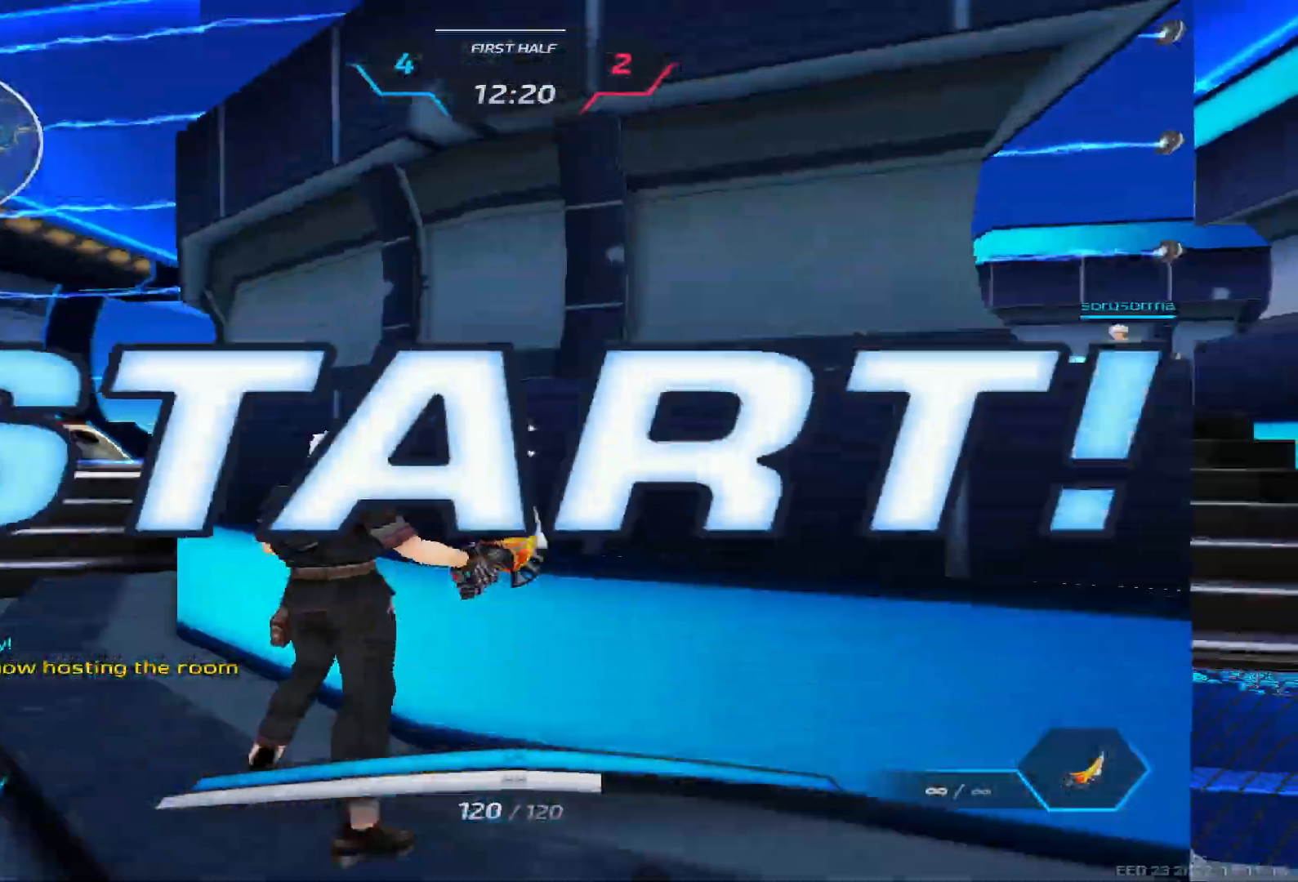
{"keys": ["a", "w"], "events": [[33, "w", "down"]]}